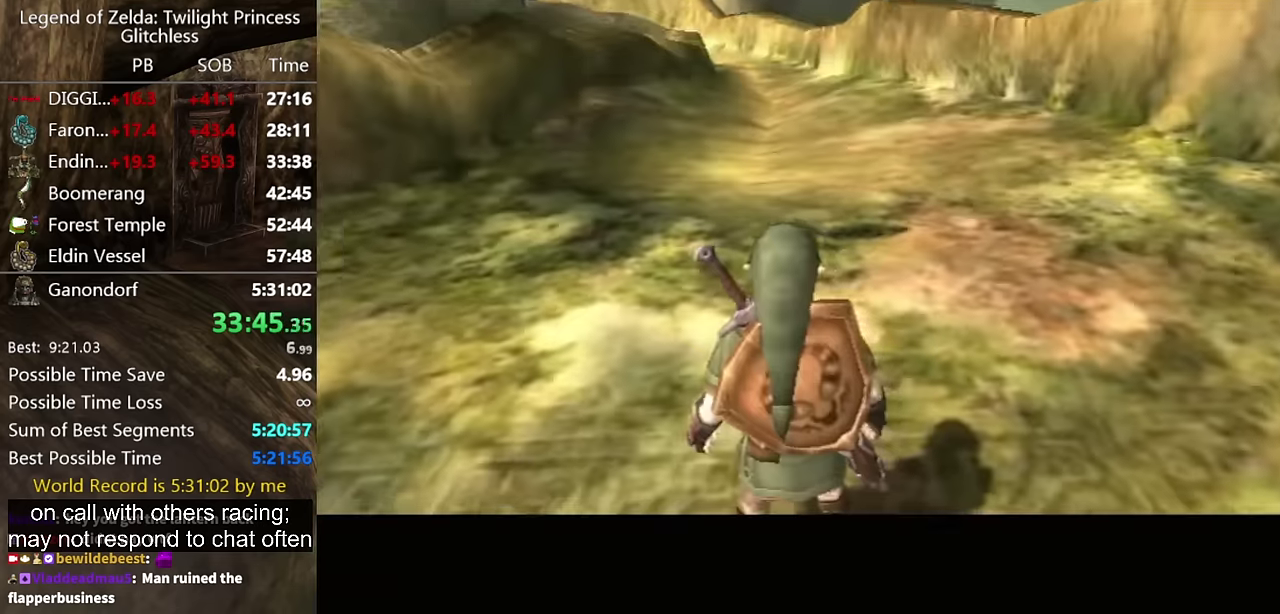
Gameplay with a controller (Nintendo layout); each line is a JSON object with the inputs held at the frame after it. "events" lists button and stick changes between this image and that frame as [ms after this image, input, new state], when the widget could be followed in between. Not read: L2 L3 R3 X.
{"buttons": [], "left_stick": "up", "right_stick": "center", "events": [[33, "L1", "down"], [100, "left_stick", "up-left"], [200, "L1", "up"], [233, "left_stick", "up"]]}
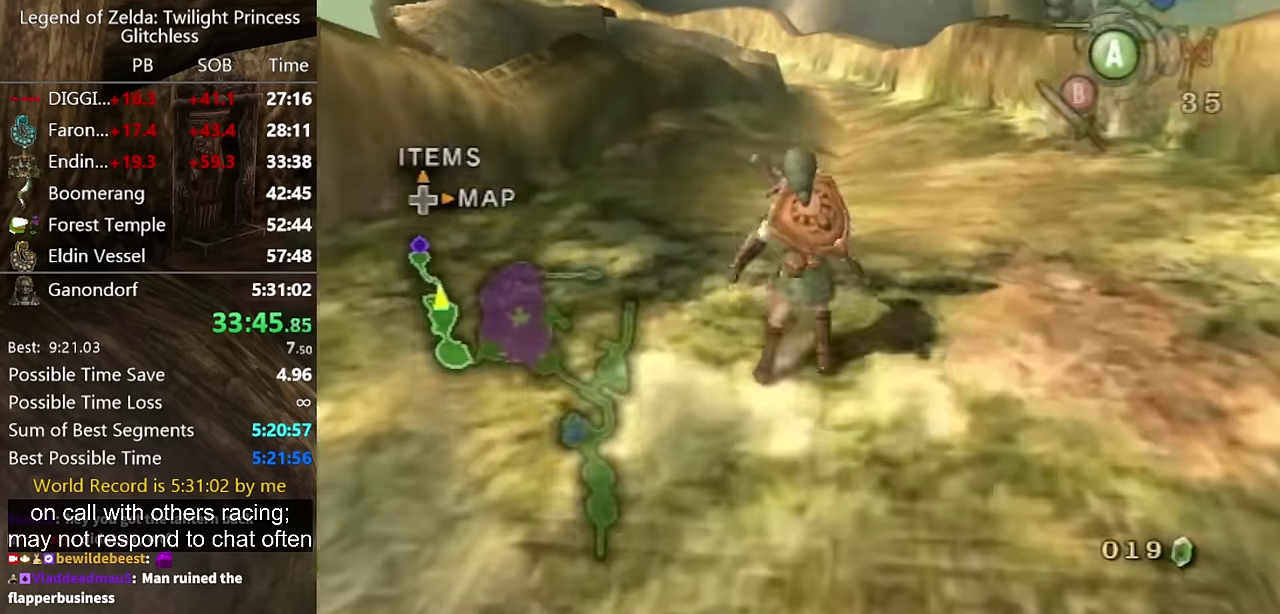
{"buttons": [], "left_stick": "up", "right_stick": "center", "events": [[33, "A", "down"], [66, "A", "up"], [266, "left_stick", "center"], [433, "left_stick", "up"]]}
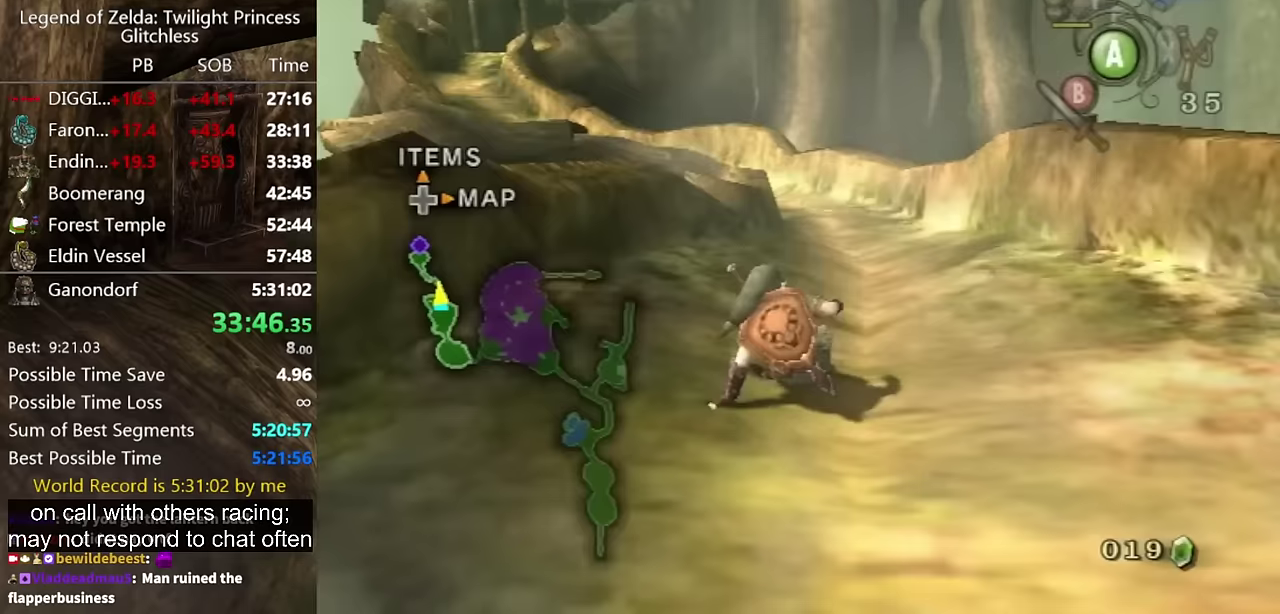
{"buttons": [], "left_stick": "up", "right_stick": "center", "events": [[167, "A", "down"], [233, "A", "up"], [300, "A", "down"], [367, "A", "up"]]}
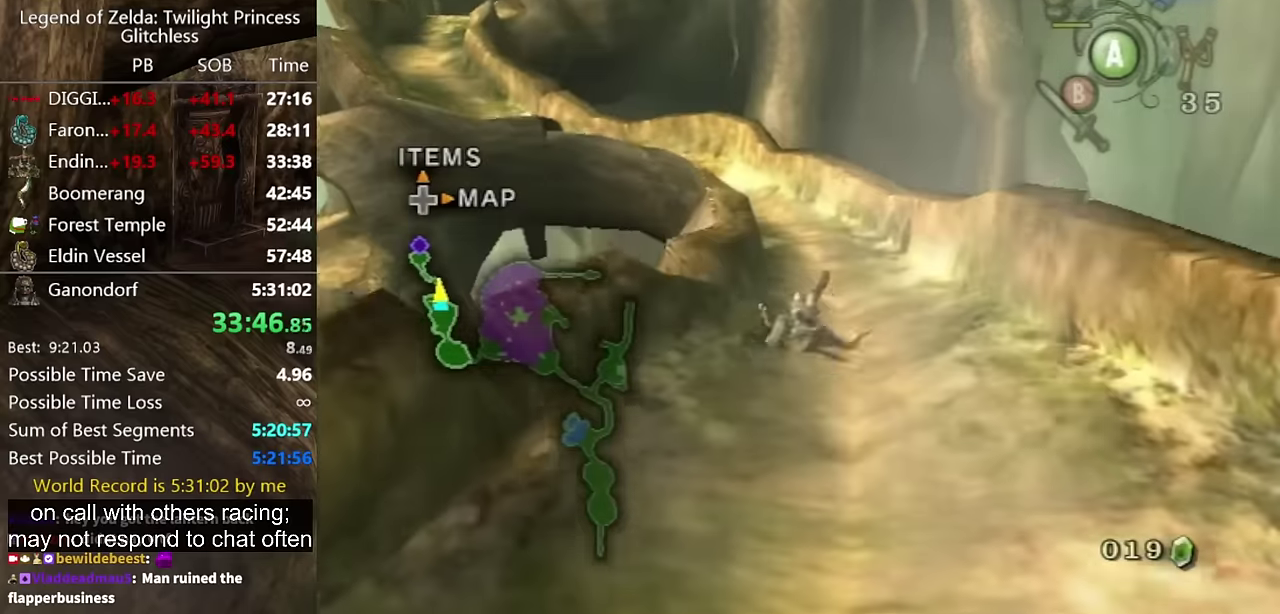
{"buttons": [], "left_stick": "up", "right_stick": "center", "events": [[367, "A", "down"], [433, "A", "up"]]}
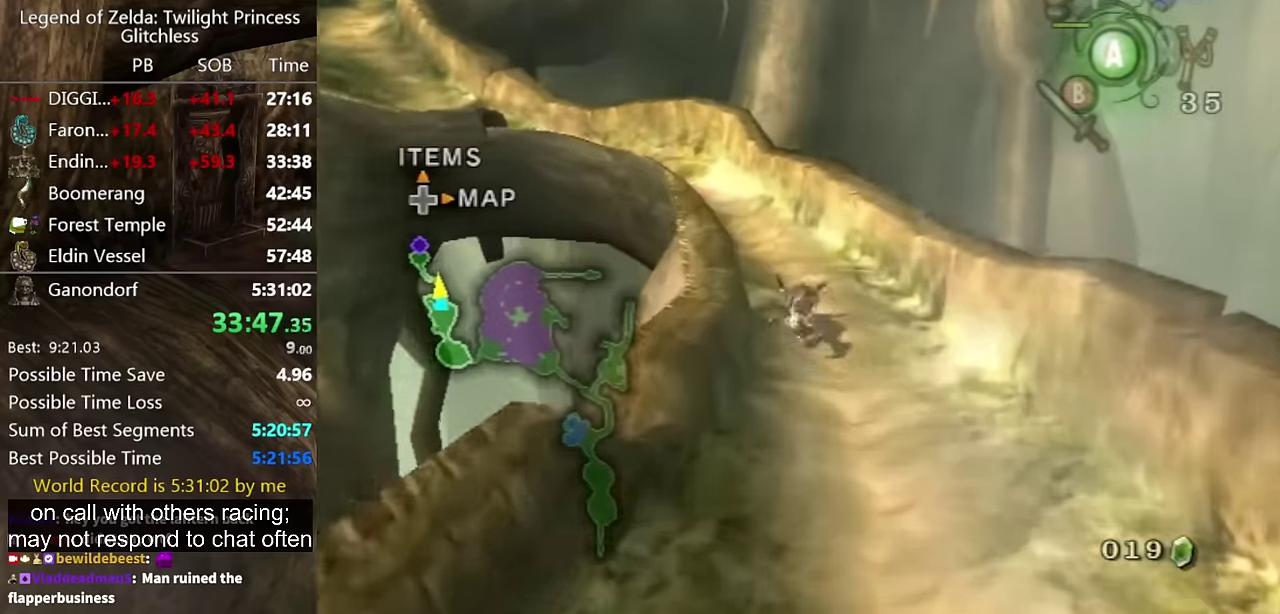
{"buttons": [], "left_stick": "up", "right_stick": "center"}
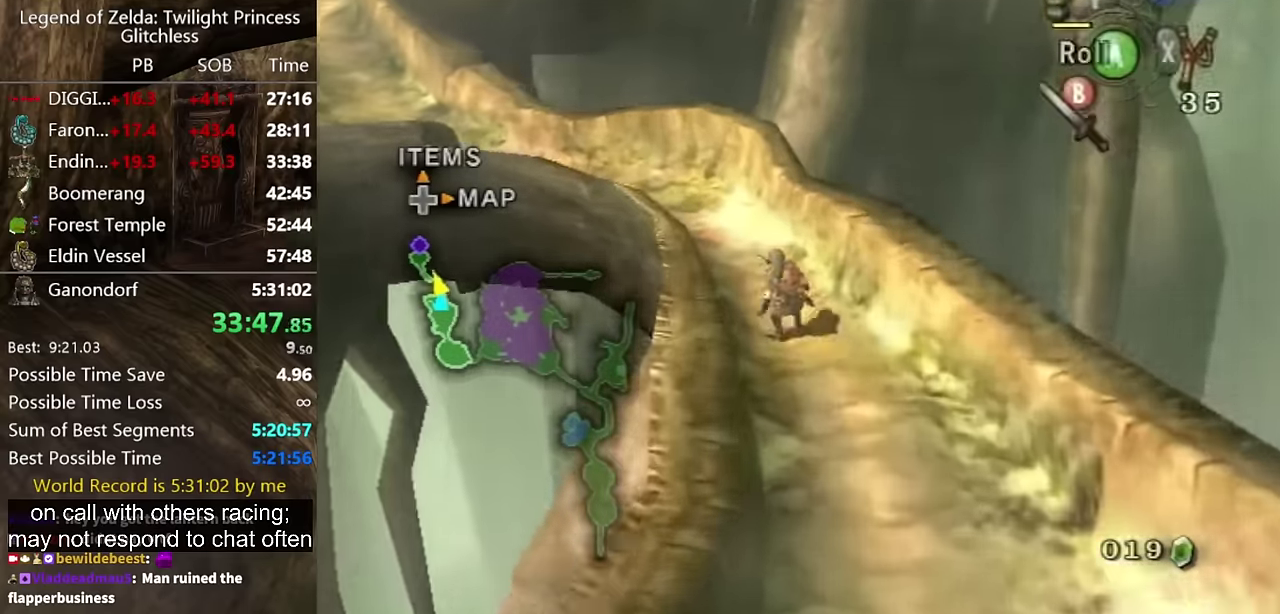
{"buttons": [], "left_stick": "up-left", "right_stick": "center"}
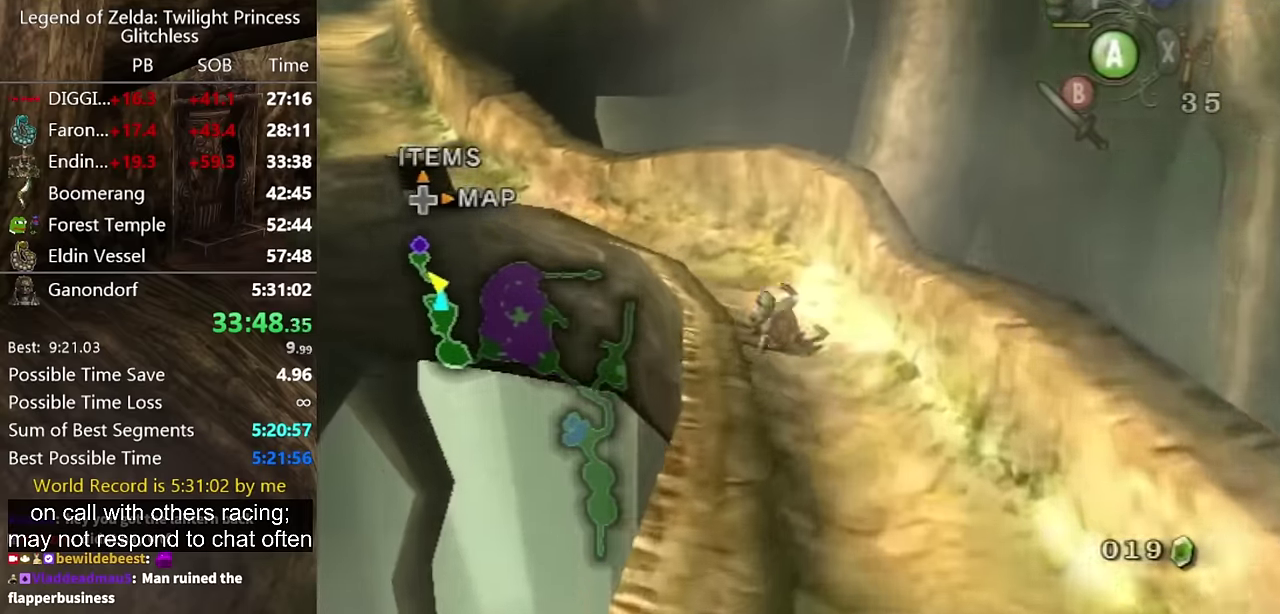
{"buttons": [], "left_stick": "up-left", "right_stick": "center", "events": [[233, "A", "down"], [267, "A", "up"], [333, "A", "down"], [400, "A", "up"]]}